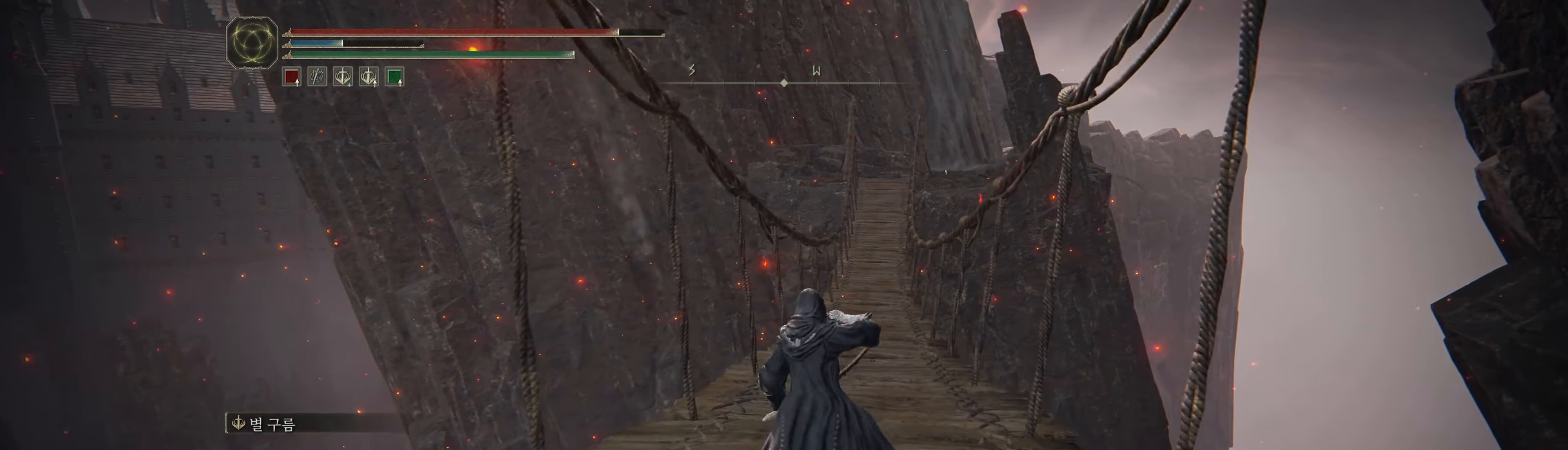
Gameplay with a controller (Xbox layout); each line is a JSON object with the inputs held at the frame after it. "events" lists button and stick changes between this image and that frame as [ms after this image, input, new state], when the widget could be followed in between. Not read: DPAD_DOWN DPAD_LEFT DPAD_RIGHT DPAD_UP L1 L3 R1 R3 other_buttons right_stick.
{"buttons": [], "left_stick": "up", "events": [[300, "left_stick", "center"], [484, "left_stick", "up"]]}
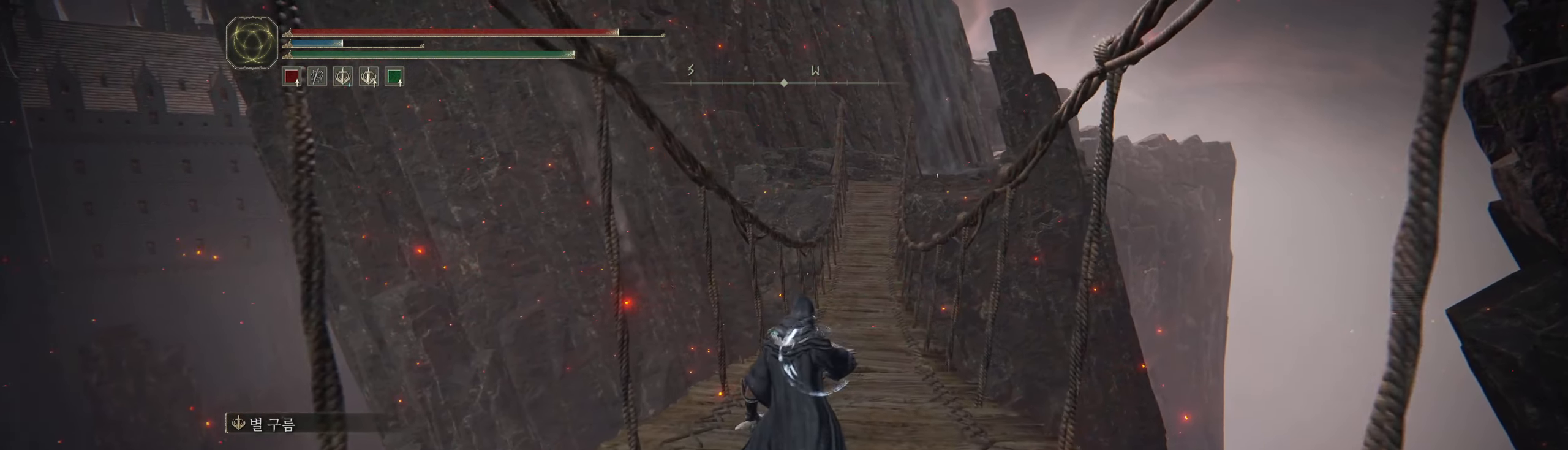
{"buttons": [], "left_stick": "up", "events": []}
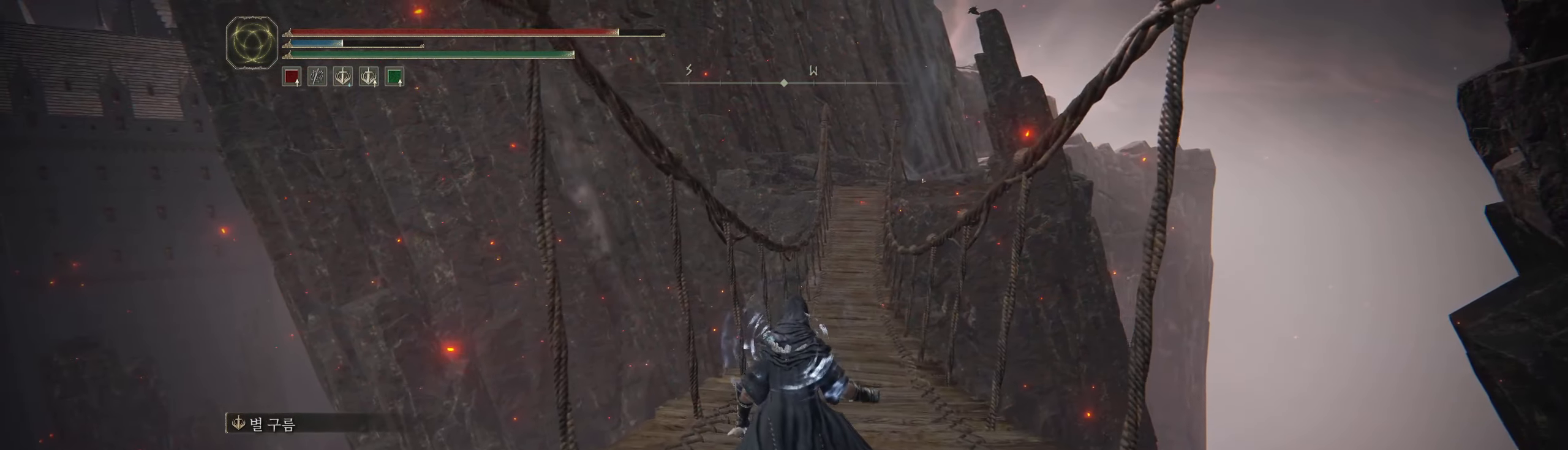
{"buttons": [], "left_stick": "up", "events": []}
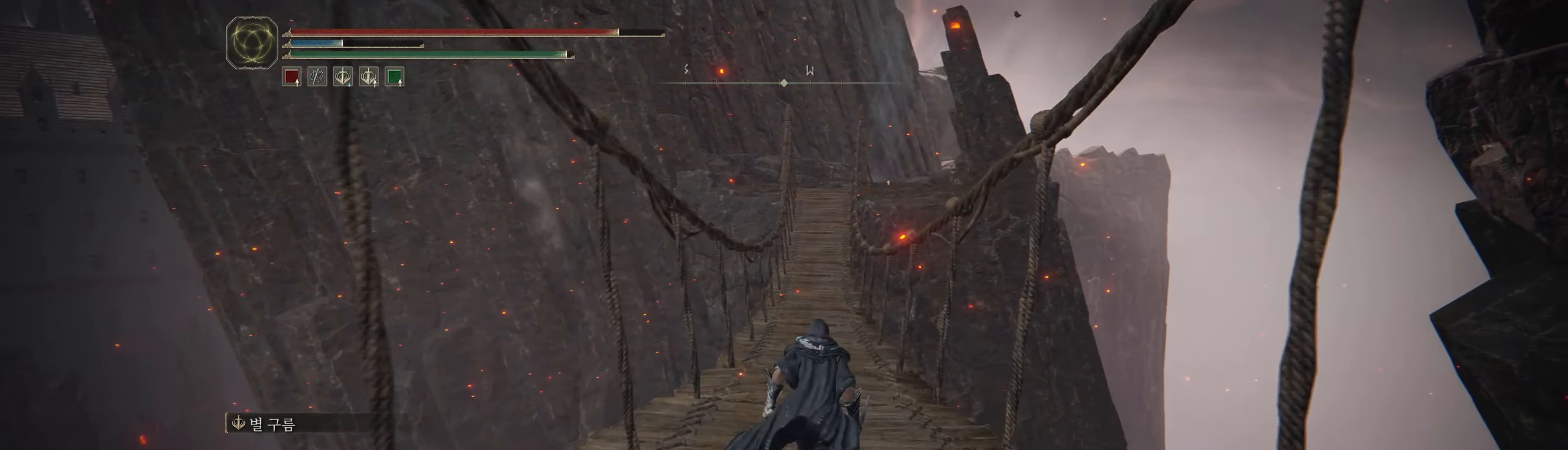
{"buttons": [], "left_stick": "up", "events": []}
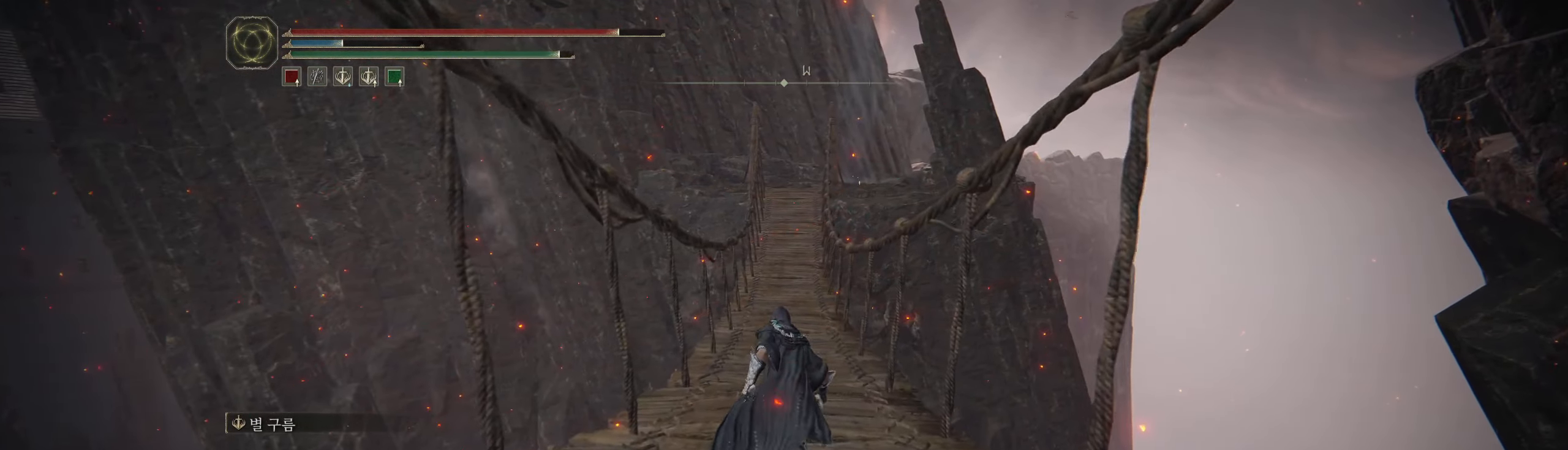
{"buttons": [], "left_stick": "up", "events": [[34, "B", "down"], [84, "B", "up"], [150, "B", "down"], [267, "B", "up"]]}
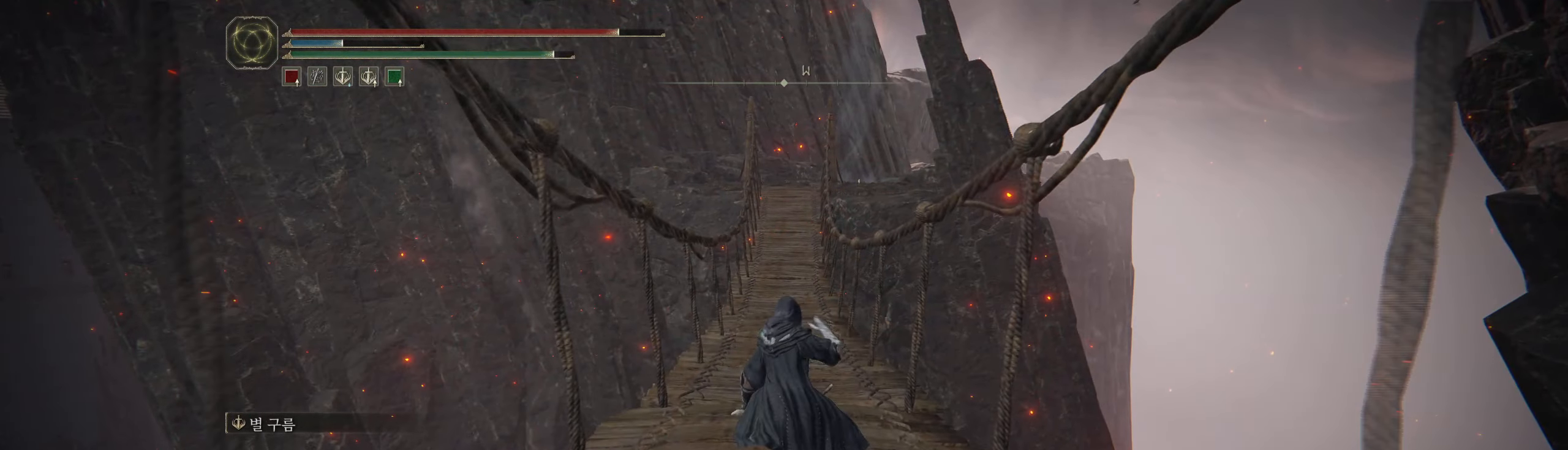
{"buttons": [], "left_stick": "up", "events": []}
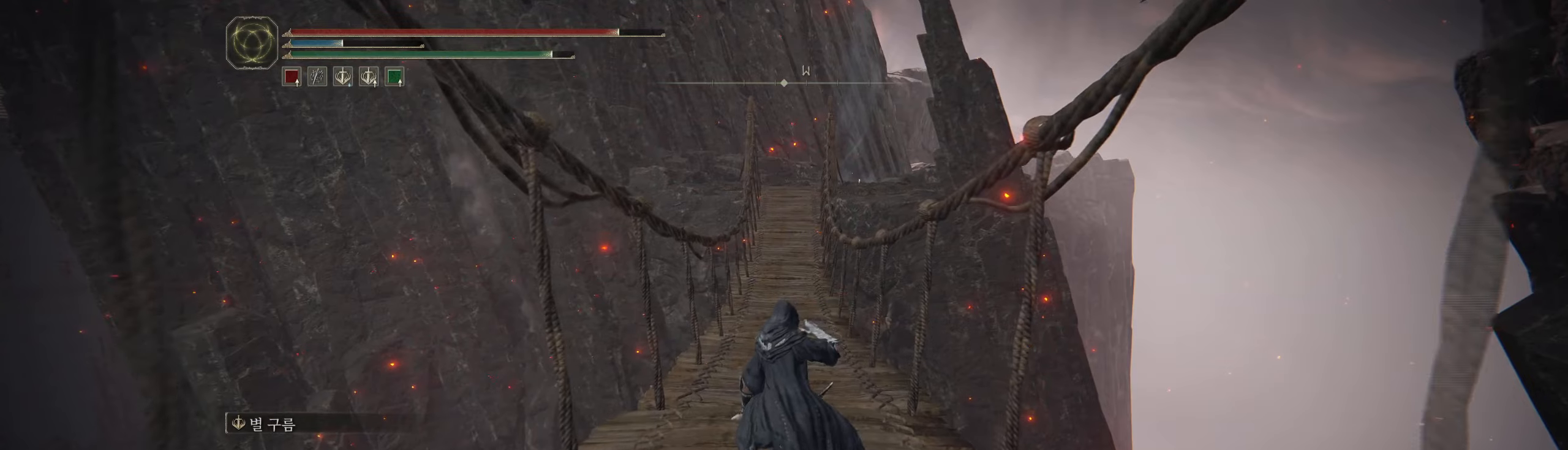
{"buttons": [], "left_stick": "up", "events": []}
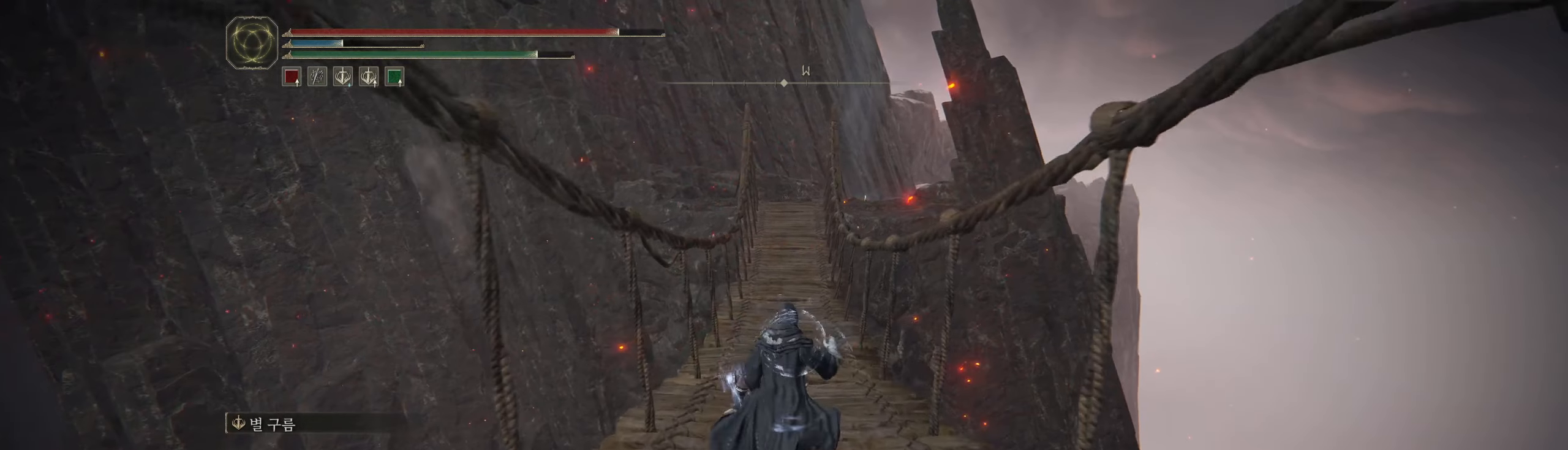
{"buttons": [], "left_stick": "up", "events": []}
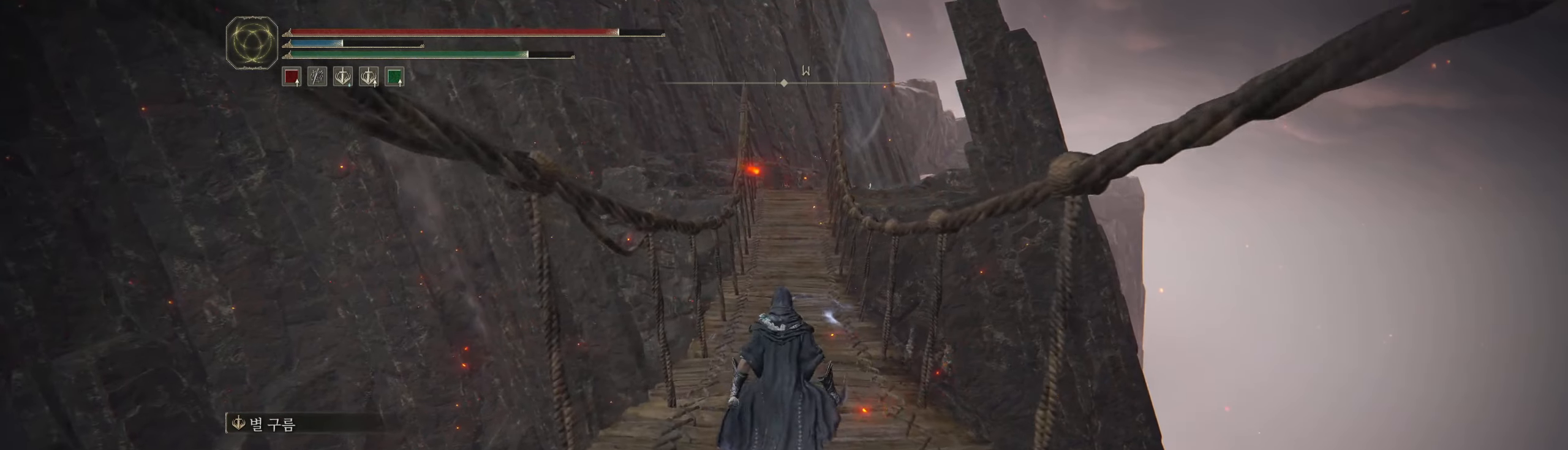
{"buttons": ["B"], "left_stick": "up", "events": [[466, "B", "down"]]}
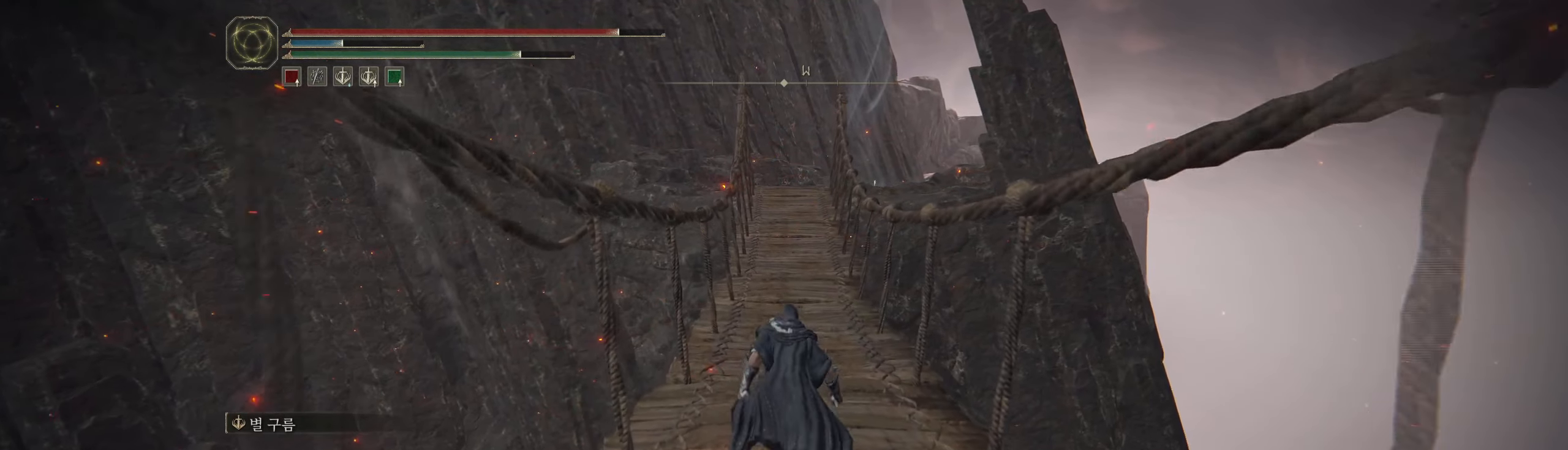
{"buttons": [], "left_stick": "up", "events": [[16, "B", "up"], [83, "B", "down"], [183, "B", "up"]]}
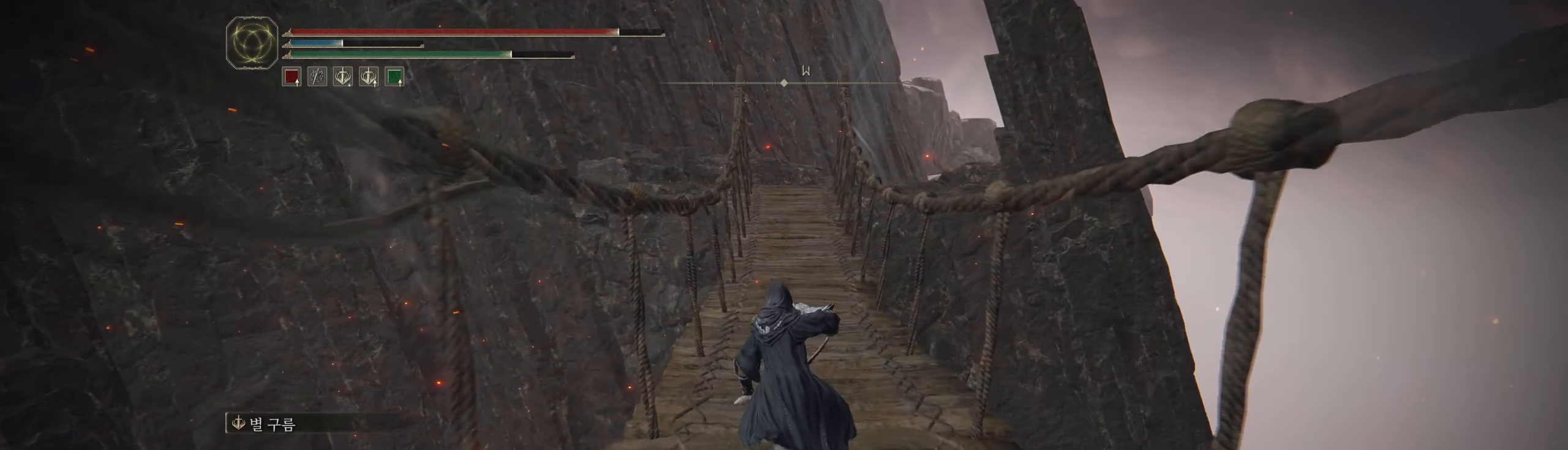
{"buttons": [], "left_stick": "up", "events": []}
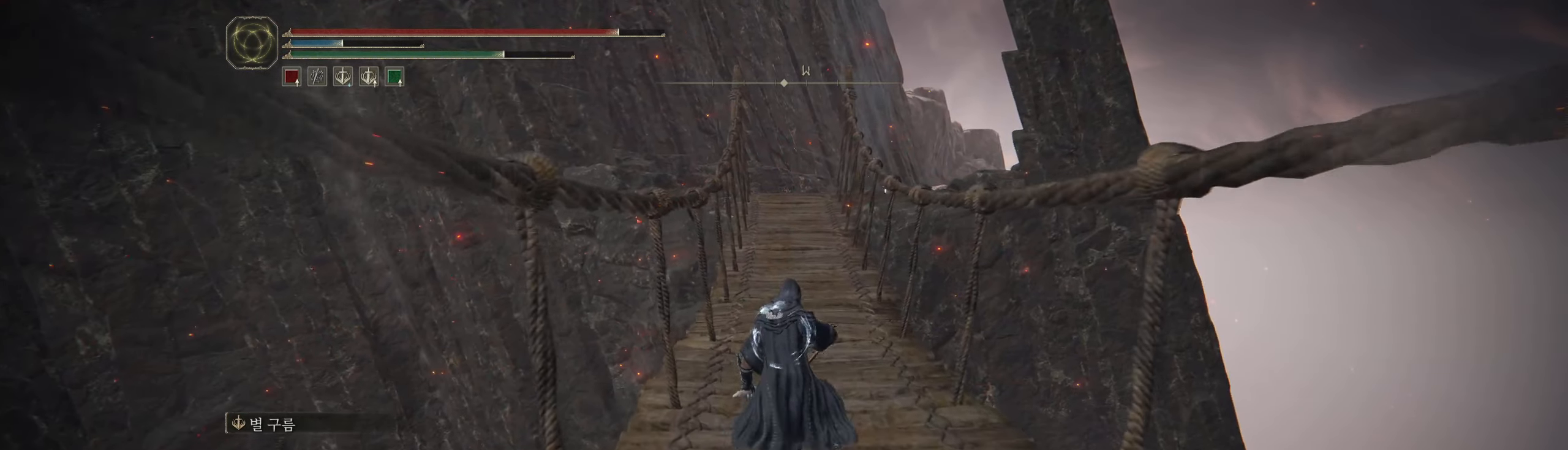
{"buttons": [], "left_stick": "up", "events": []}
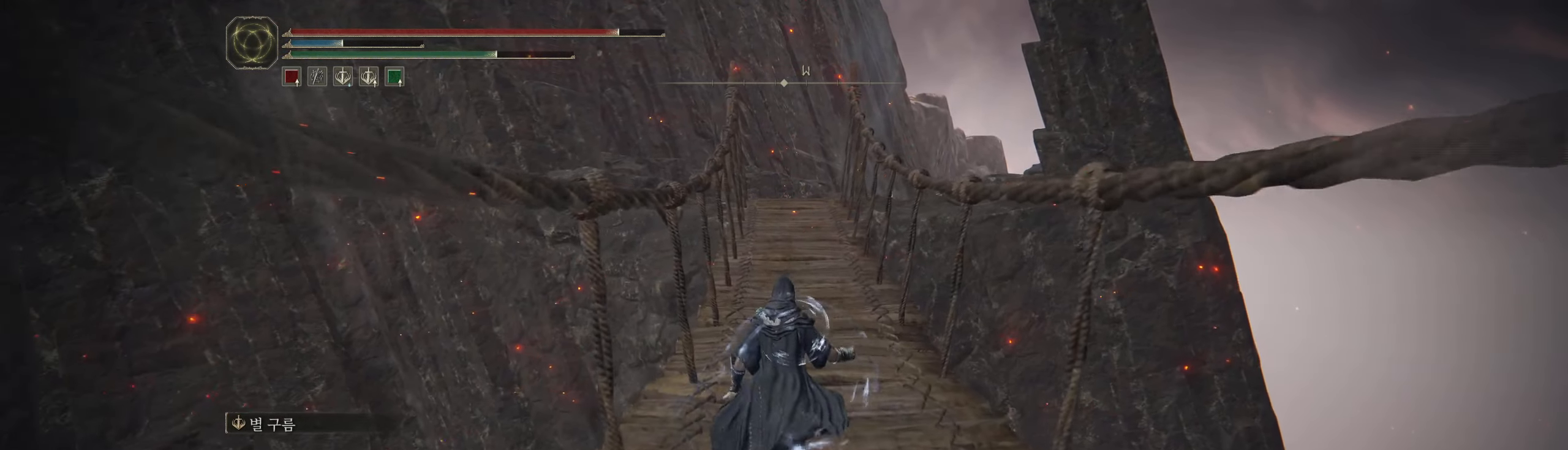
{"buttons": [], "left_stick": "up", "events": []}
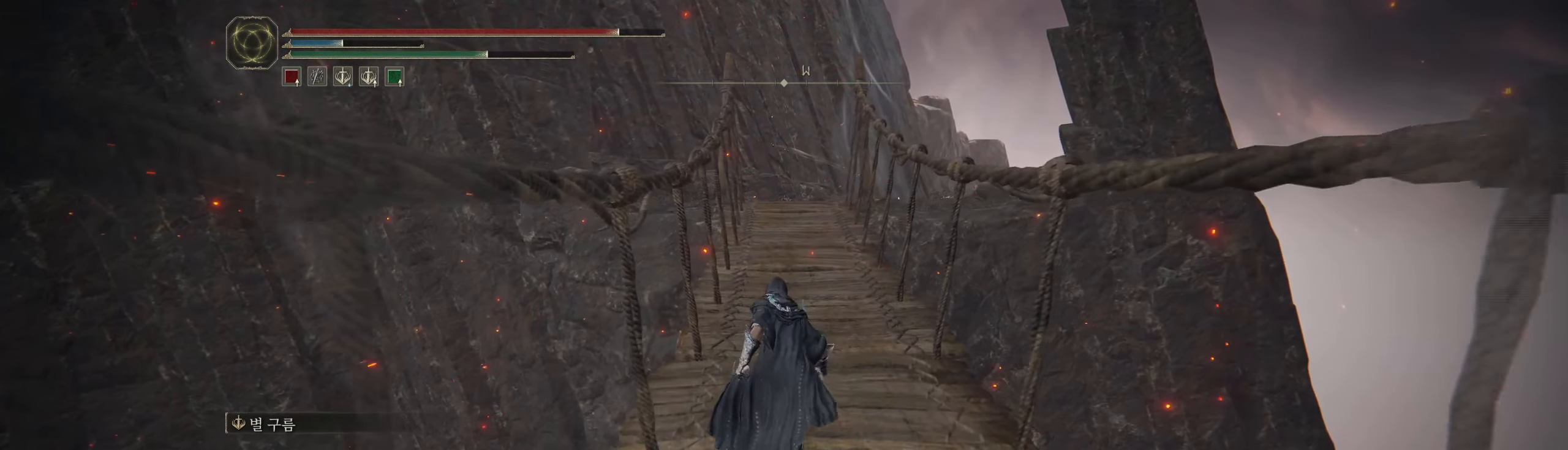
{"buttons": [], "left_stick": "up", "events": [[433, "B", "down"], [483, "B", "up"]]}
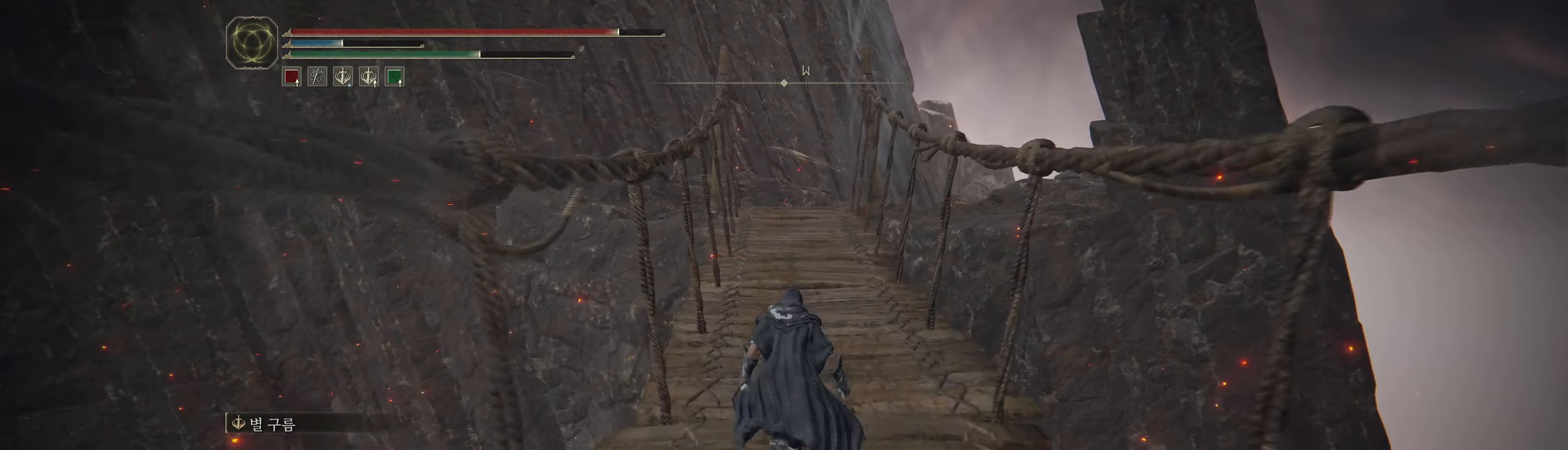
{"buttons": [], "left_stick": "up", "events": [[50, "B", "down"], [166, "B", "up"]]}
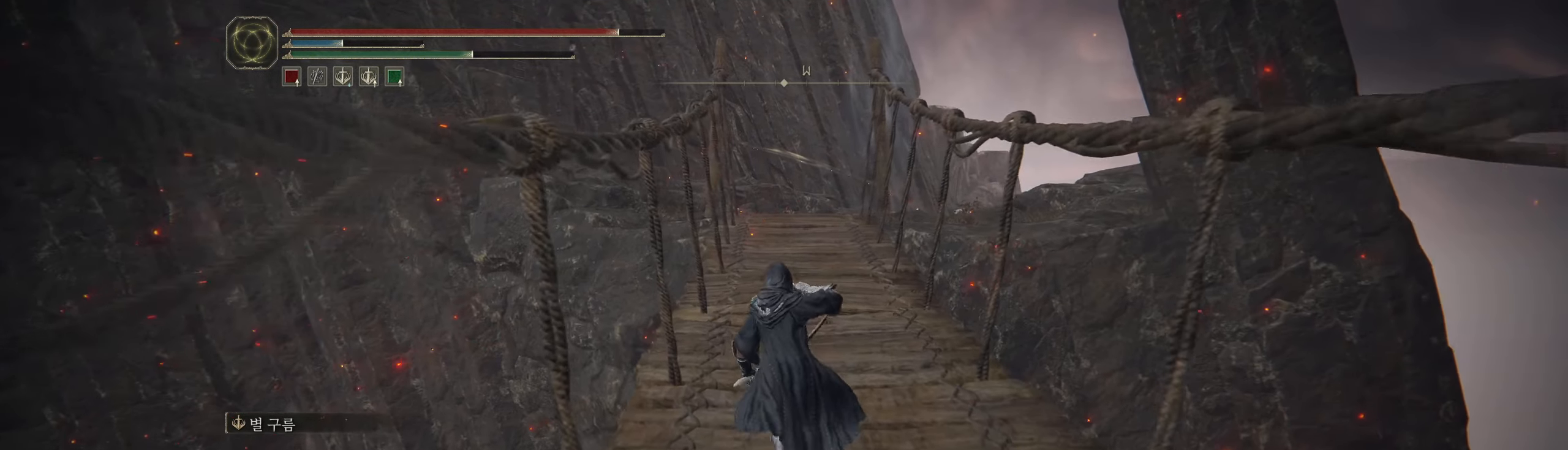
{"buttons": [], "left_stick": "up", "events": []}
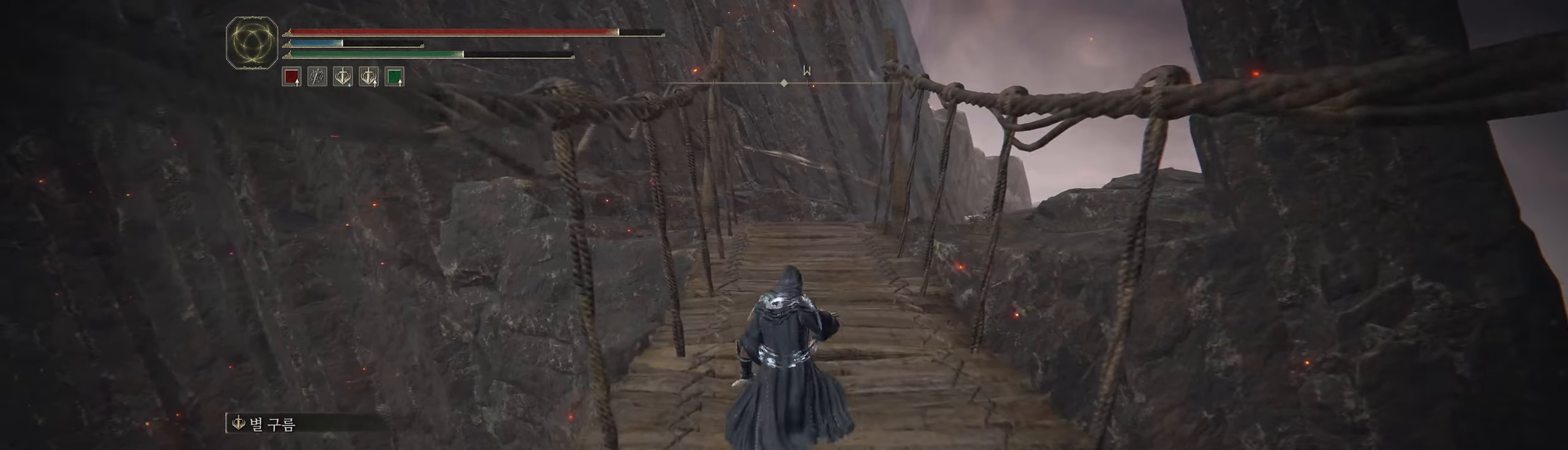
{"buttons": [], "left_stick": "up", "events": []}
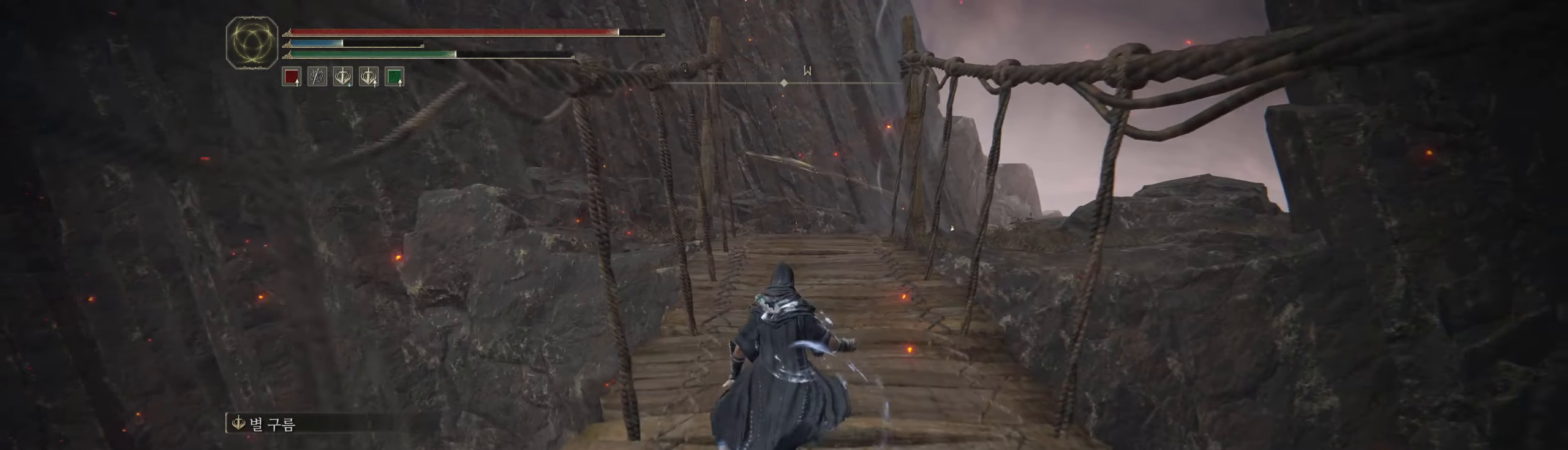
{"buttons": [], "left_stick": "up", "events": []}
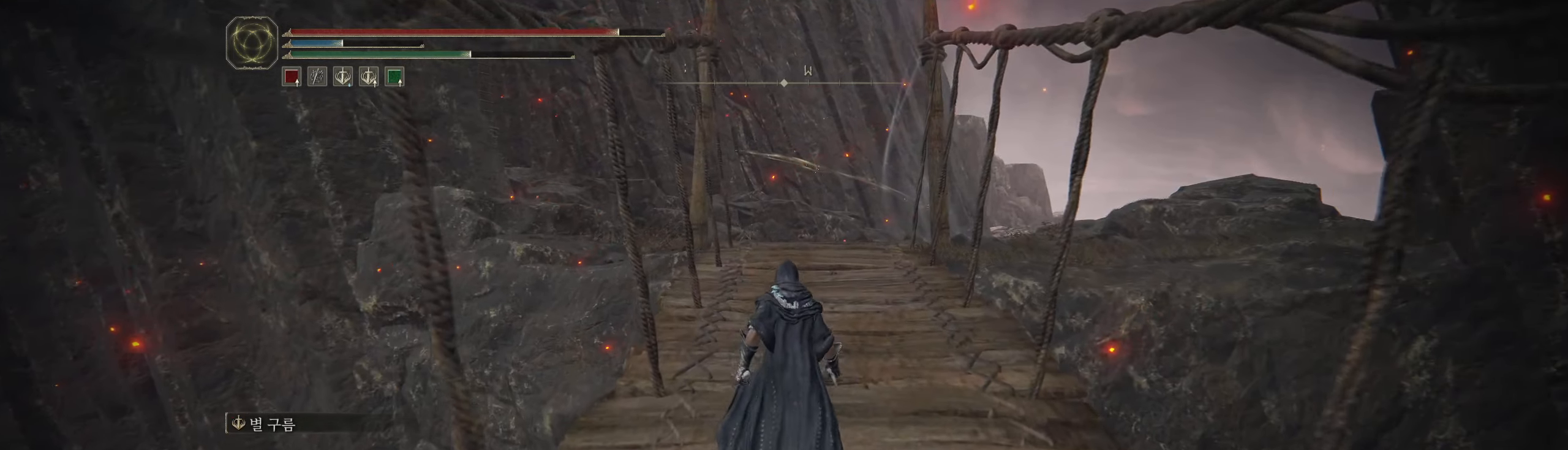
{"buttons": [], "left_stick": "up", "events": [[67, "B", "down"], [133, "B", "up"], [233, "B", "down"], [317, "B", "up"]]}
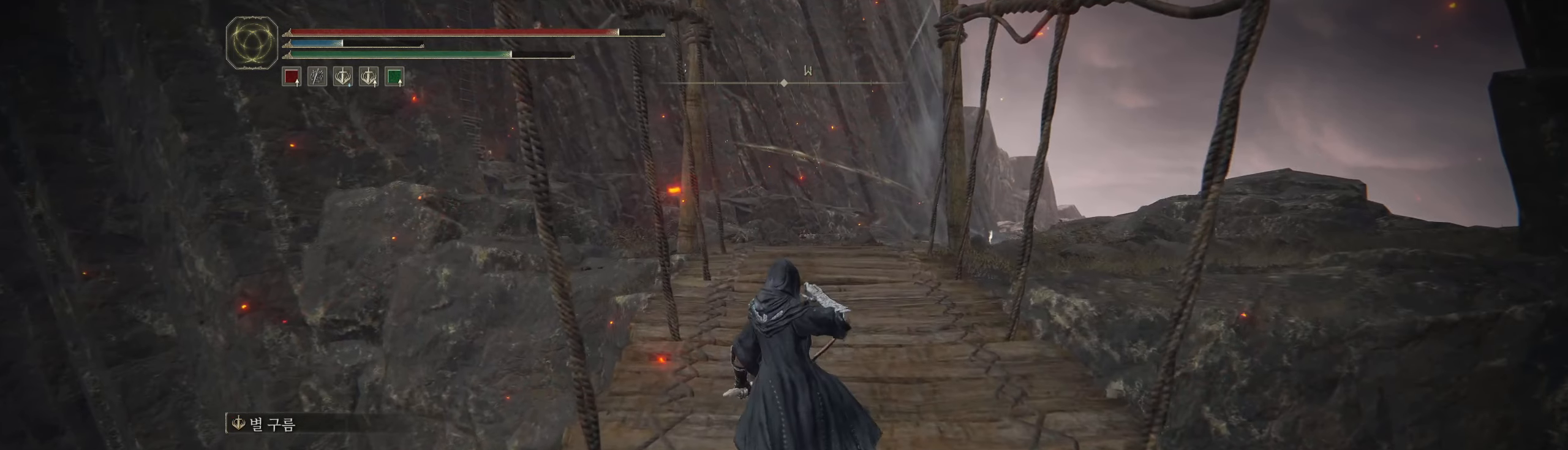
{"buttons": [], "left_stick": "up", "events": []}
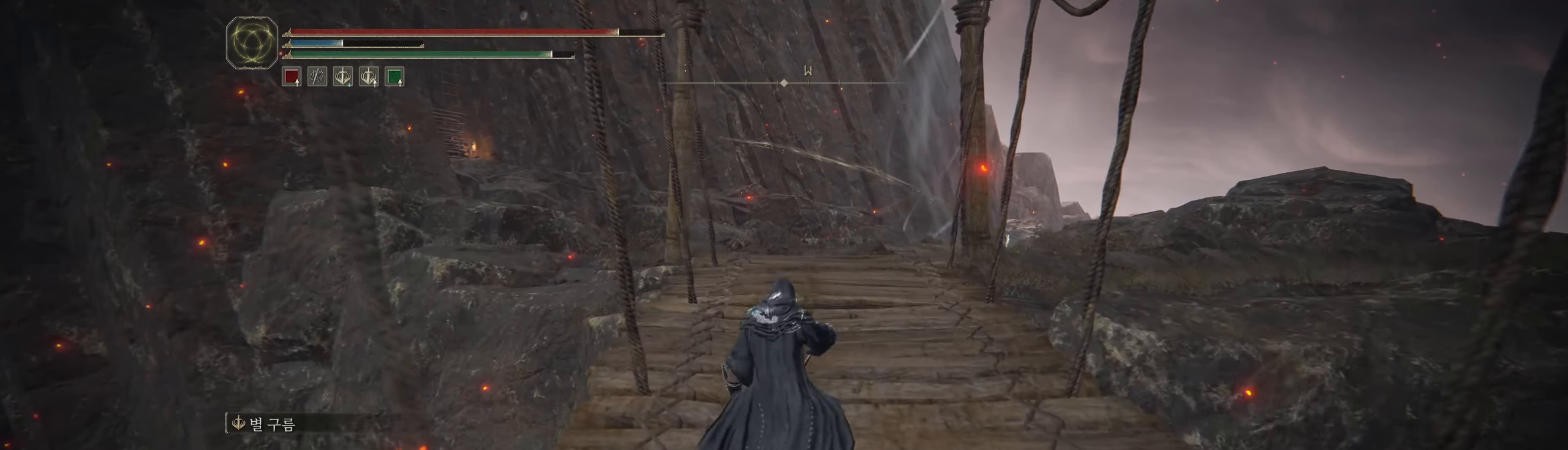
{"buttons": [], "left_stick": "up", "events": []}
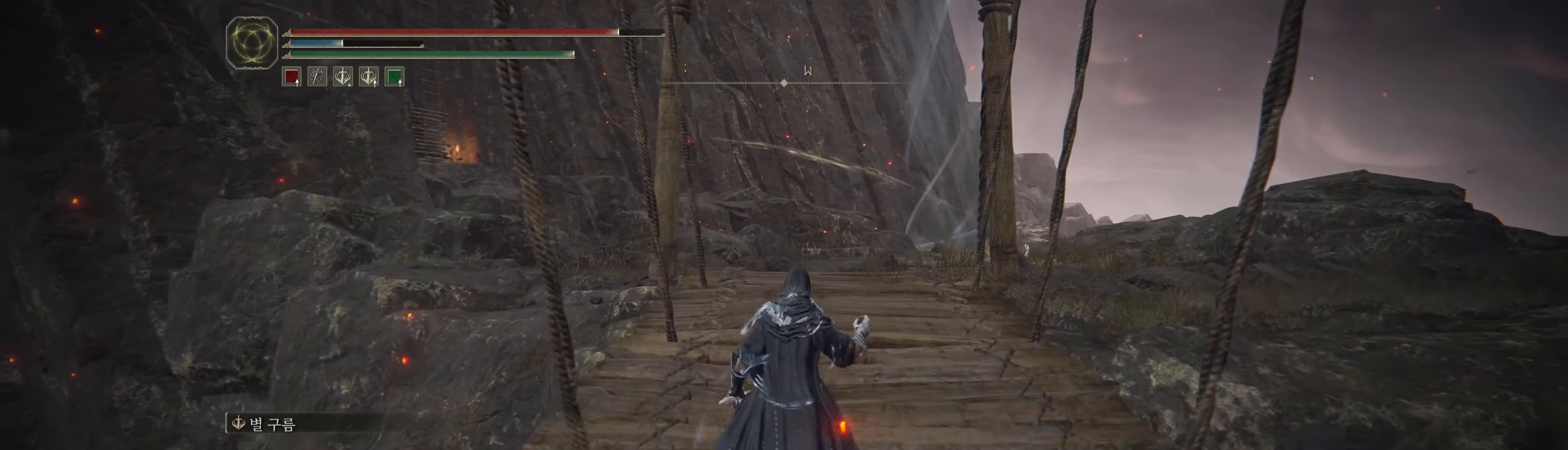
{"buttons": [], "left_stick": "up", "events": []}
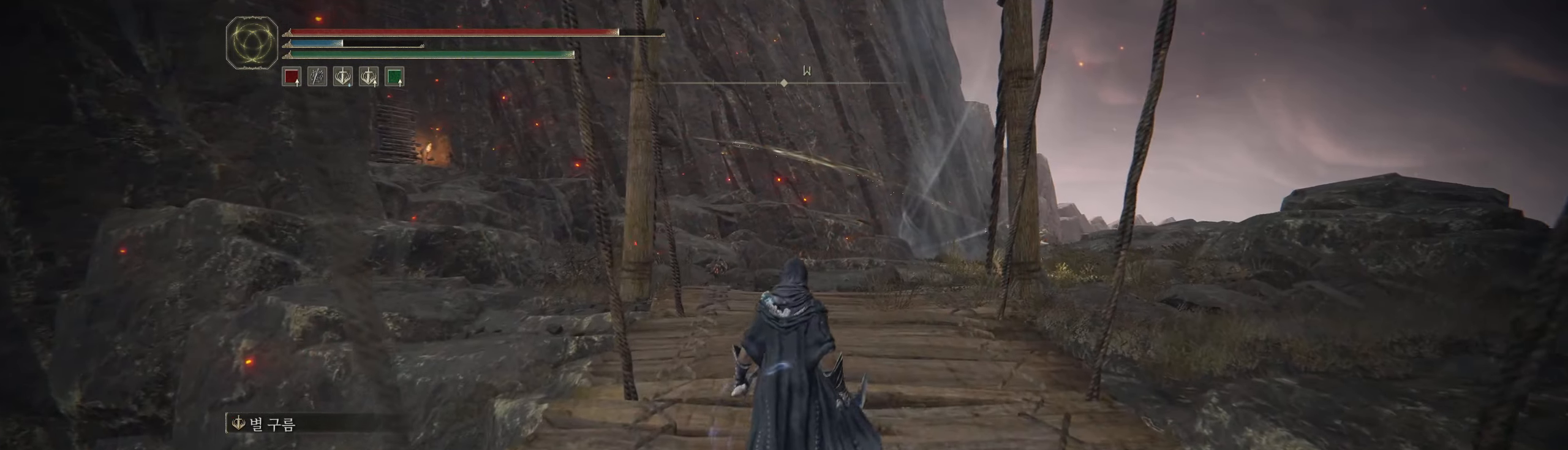
{"buttons": [], "left_stick": "up", "events": []}
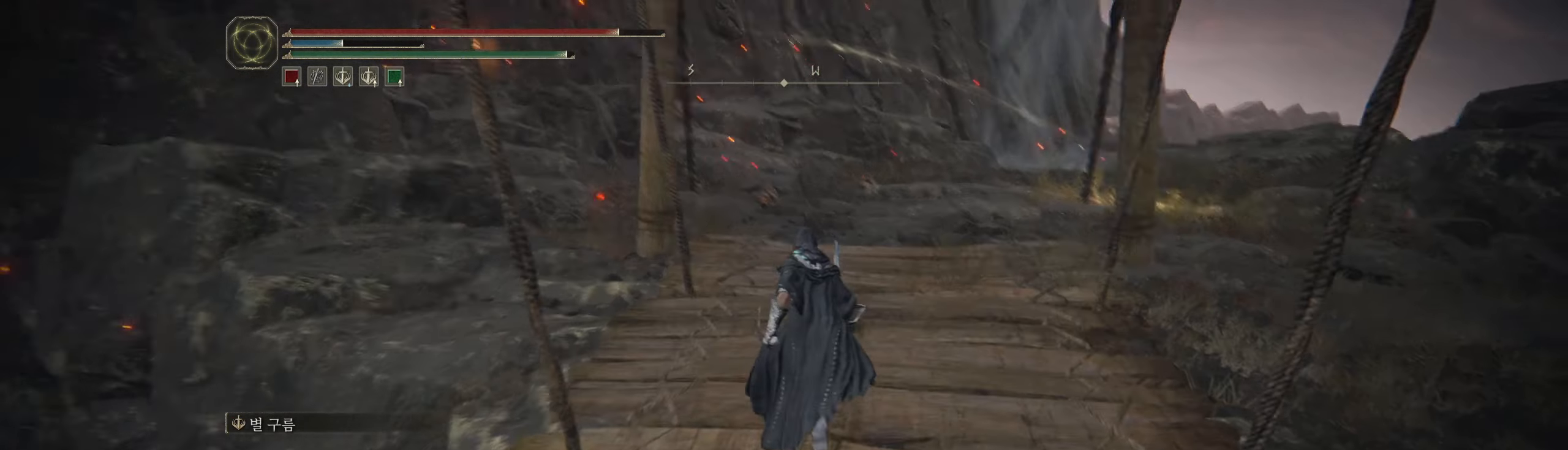
{"buttons": [], "left_stick": "up", "events": []}
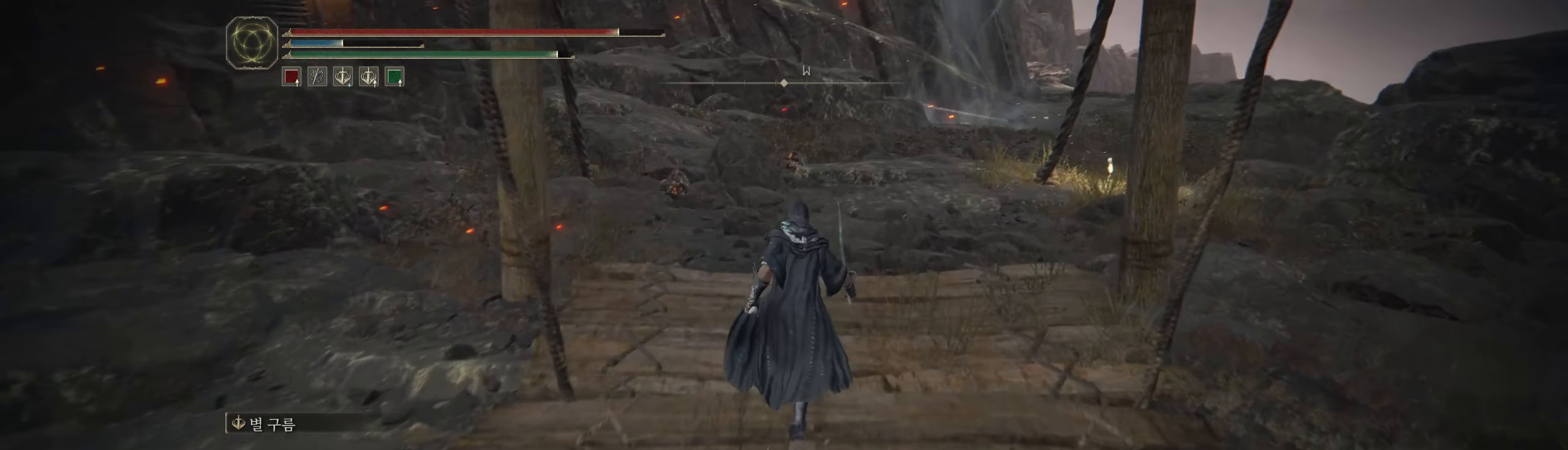
{"buttons": [], "left_stick": "up", "events": []}
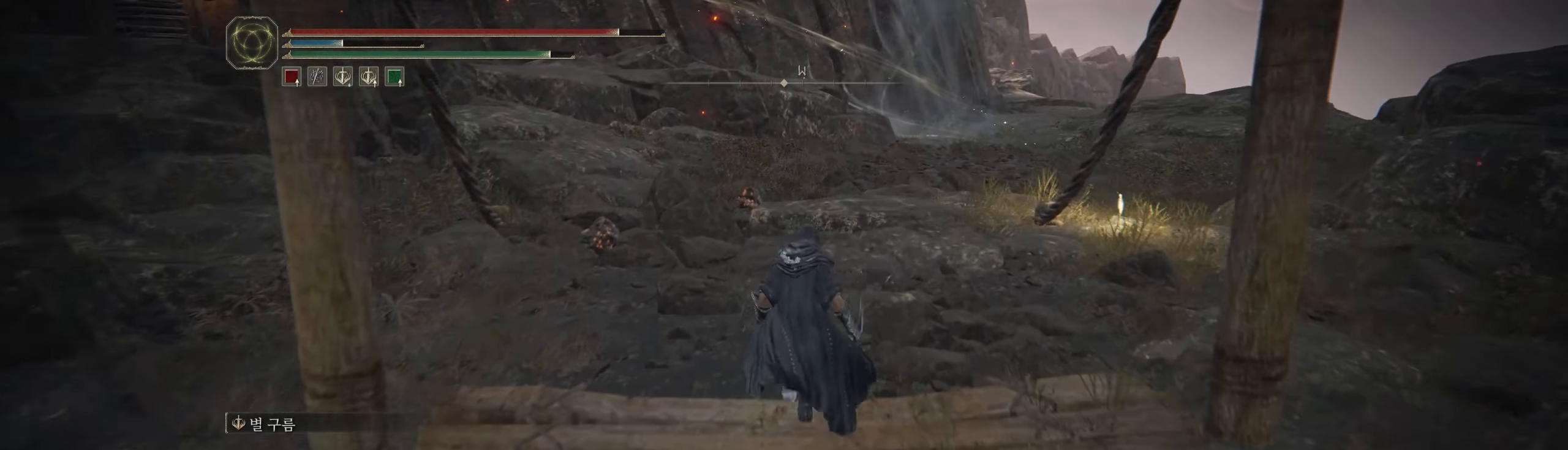
{"buttons": [], "left_stick": "up", "events": []}
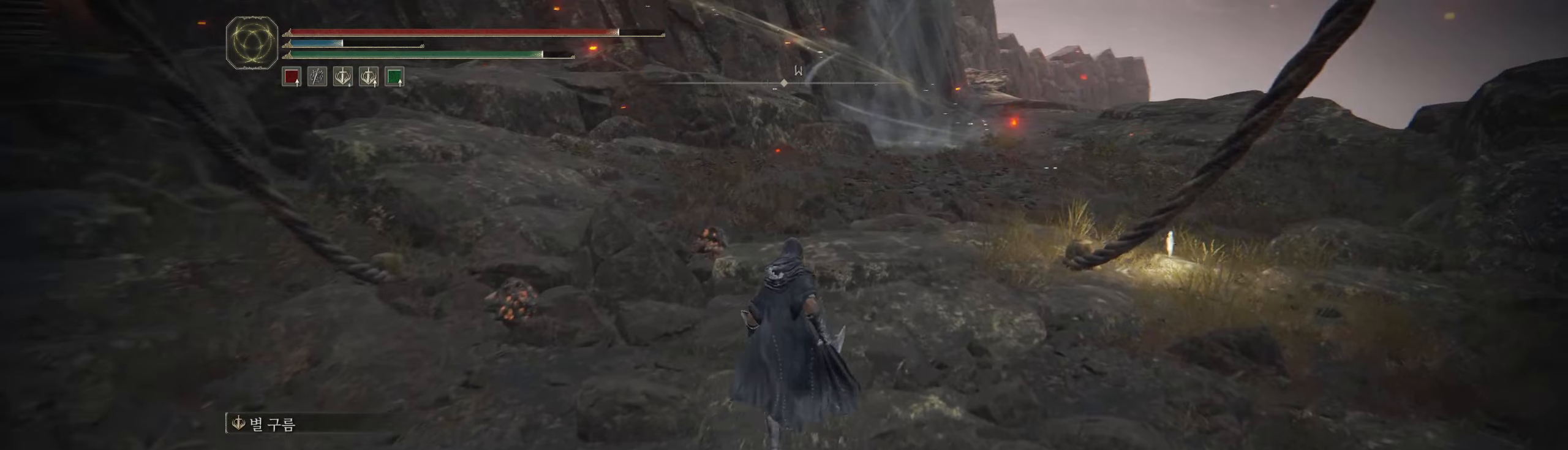
{"buttons": [], "left_stick": "up", "events": []}